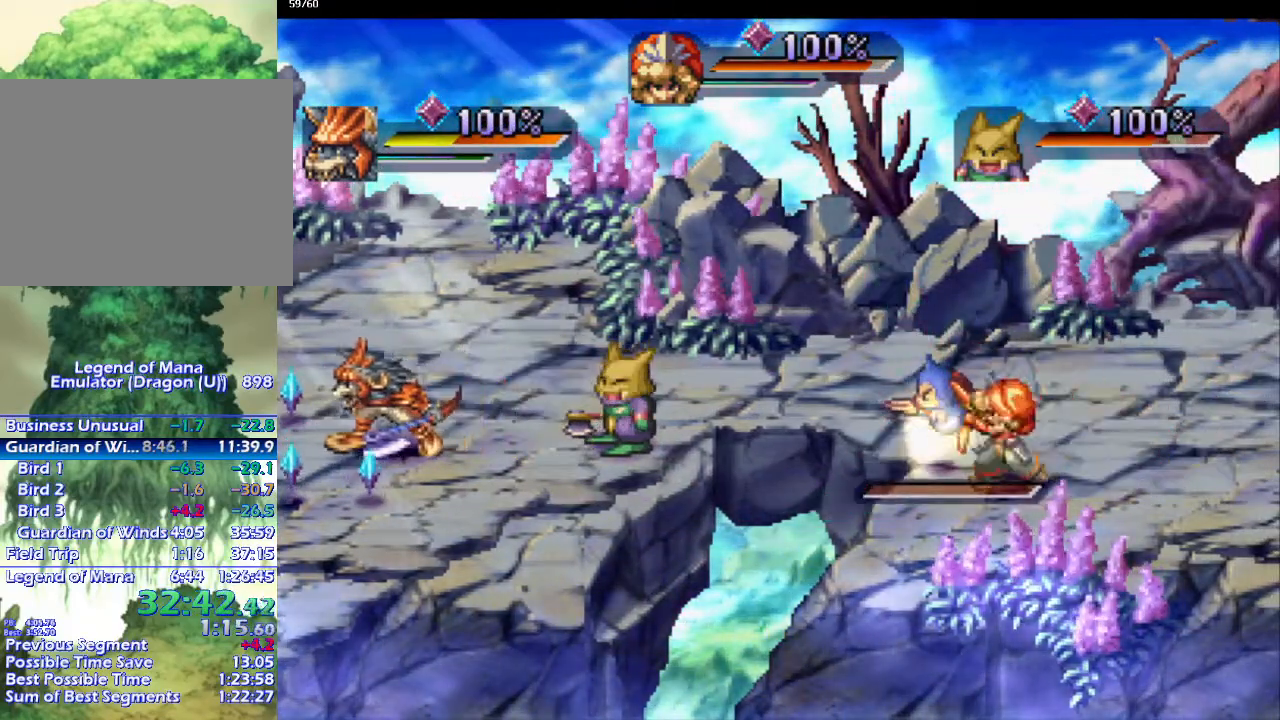
Gameplay with a controller (PlayStation layout); each line is a JSON object with the inputs held at the frame after it. "events" lists button and stick changes between this image and that frame as [ms after this image, input, new state], when the widget could be followed in between. Not read: CROSS L3 R3.
{"buttons": [], "left_stick": "up", "right_stick": "center", "events": [[433, "left_stick", "up"]]}
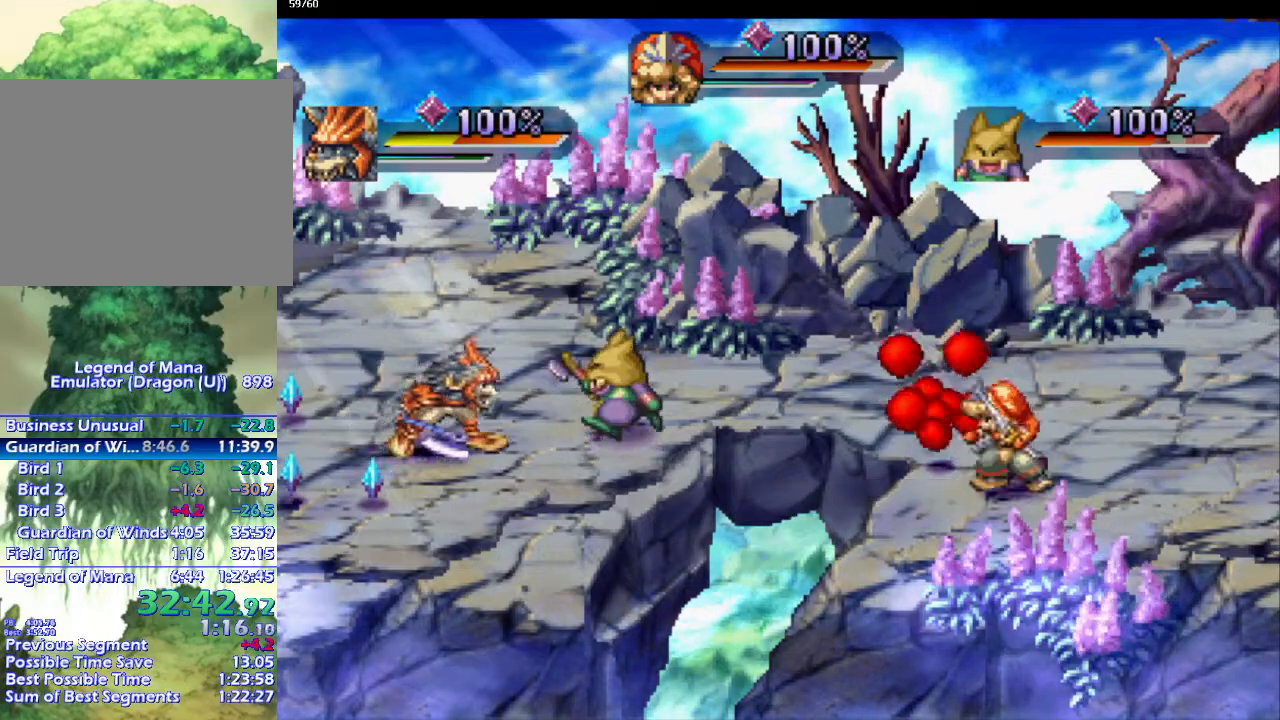
{"buttons": [], "left_stick": "left", "right_stick": "center", "events": [[67, "left_stick", "center"], [300, "left_stick", "left"]]}
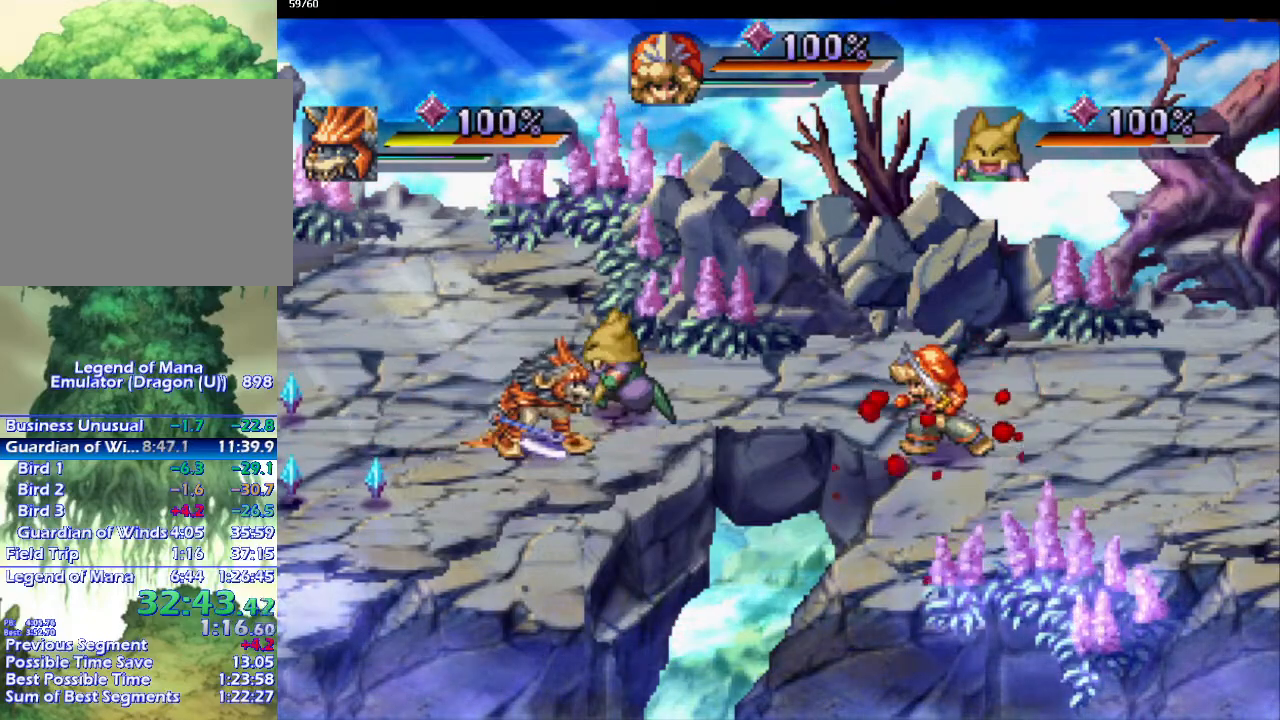
{"buttons": [], "left_stick": "left", "right_stick": "center", "events": []}
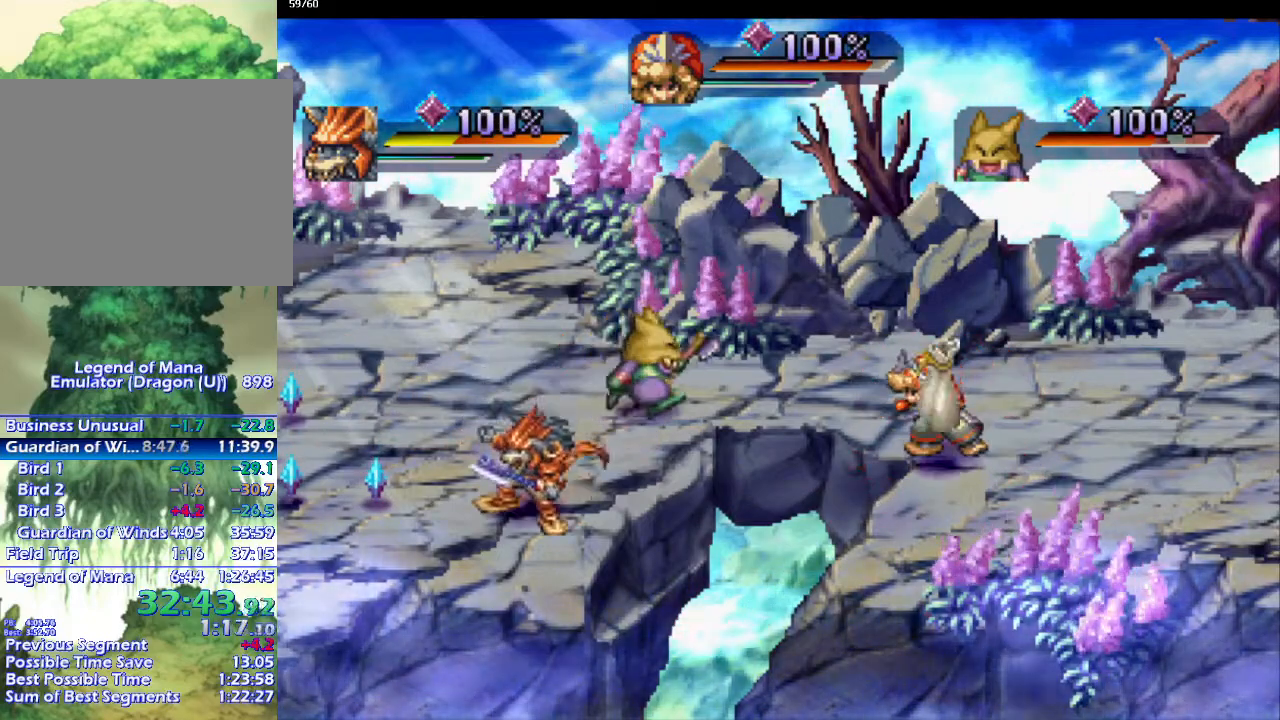
{"buttons": [], "left_stick": "center", "right_stick": "center", "events": [[467, "left_stick", "center"]]}
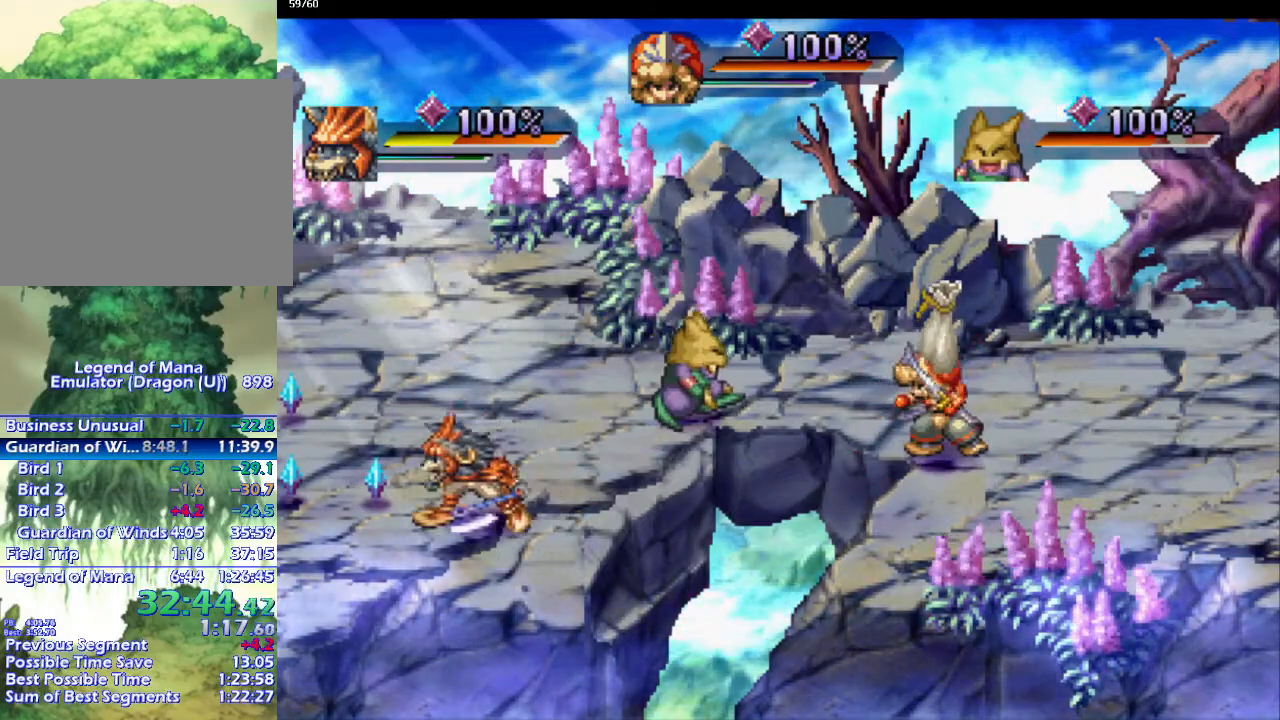
{"buttons": [], "left_stick": "down-right", "right_stick": "center", "events": [[267, "left_stick", "down"], [400, "left_stick", "up-right"], [500, "left_stick", "down-right"]]}
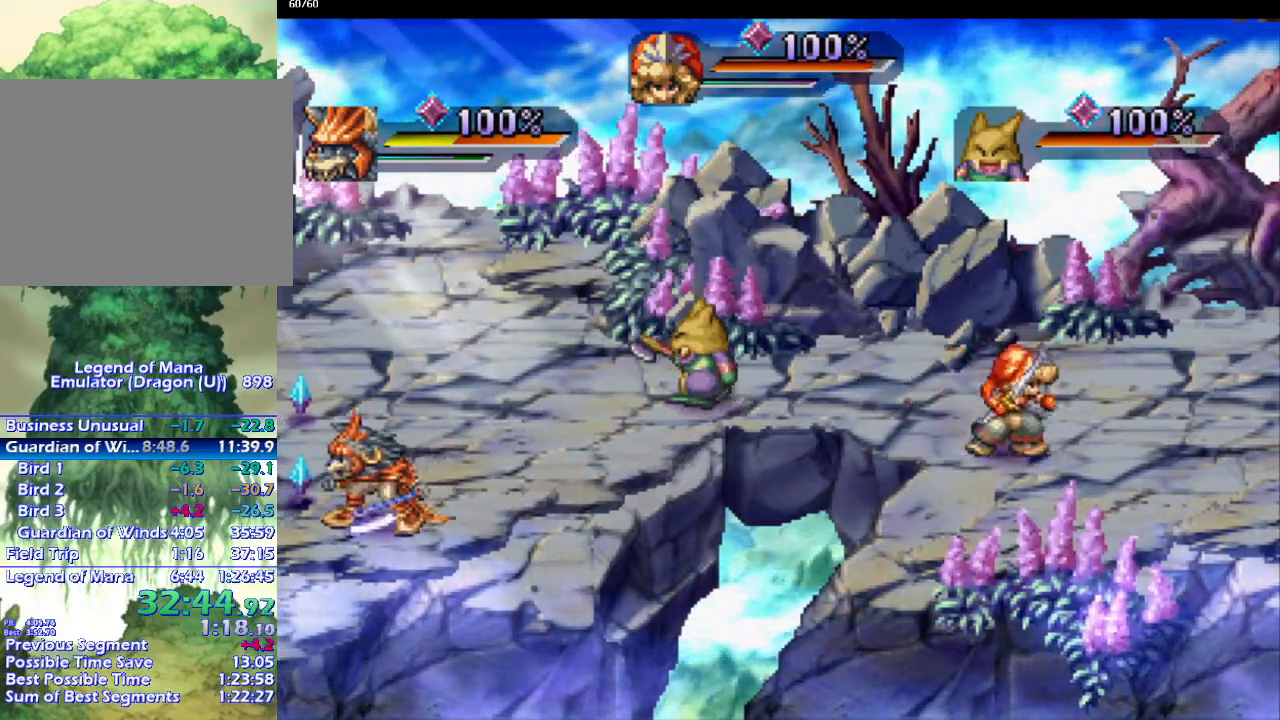
{"buttons": [], "left_stick": "down-right", "right_stick": "center", "events": [[100, "left_stick", "up-right"], [183, "left_stick", "down-right"], [233, "left_stick", "up-right"], [333, "left_stick", "down-right"], [417, "left_stick", "up-right"], [483, "left_stick", "down-right"]]}
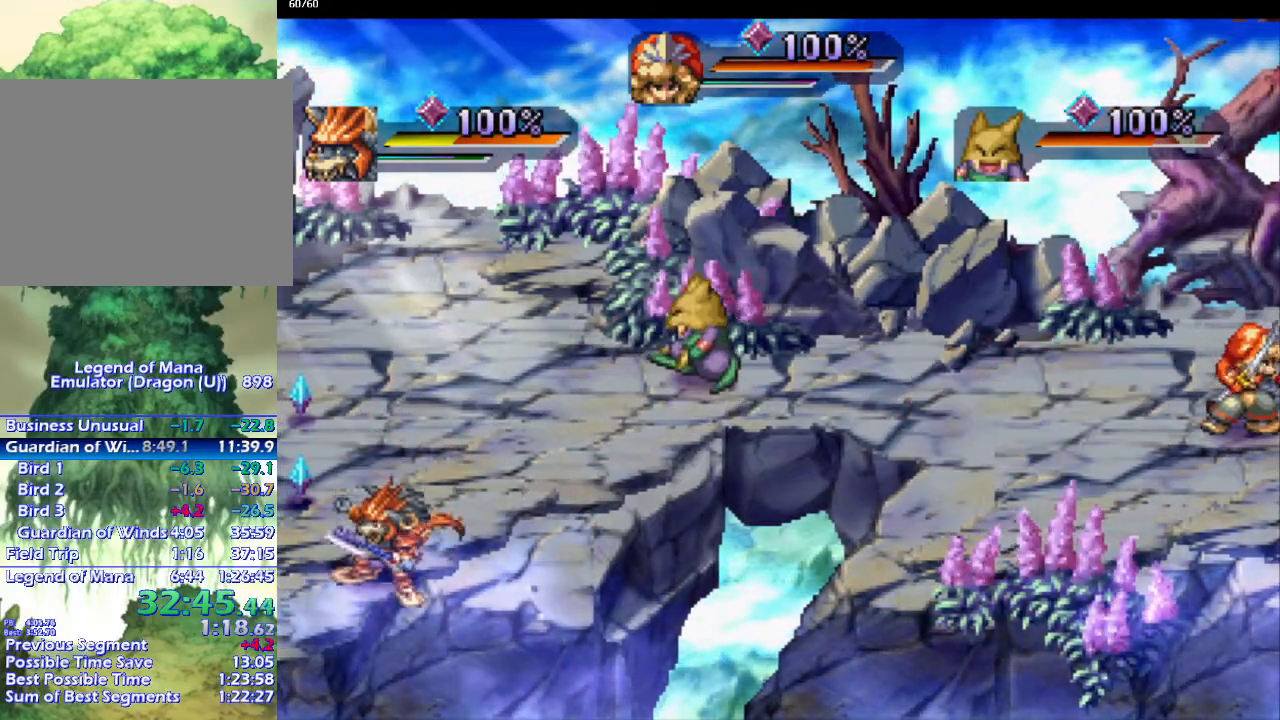
{"buttons": [], "left_stick": "center", "right_stick": "center", "events": [[117, "left_stick", "center"]]}
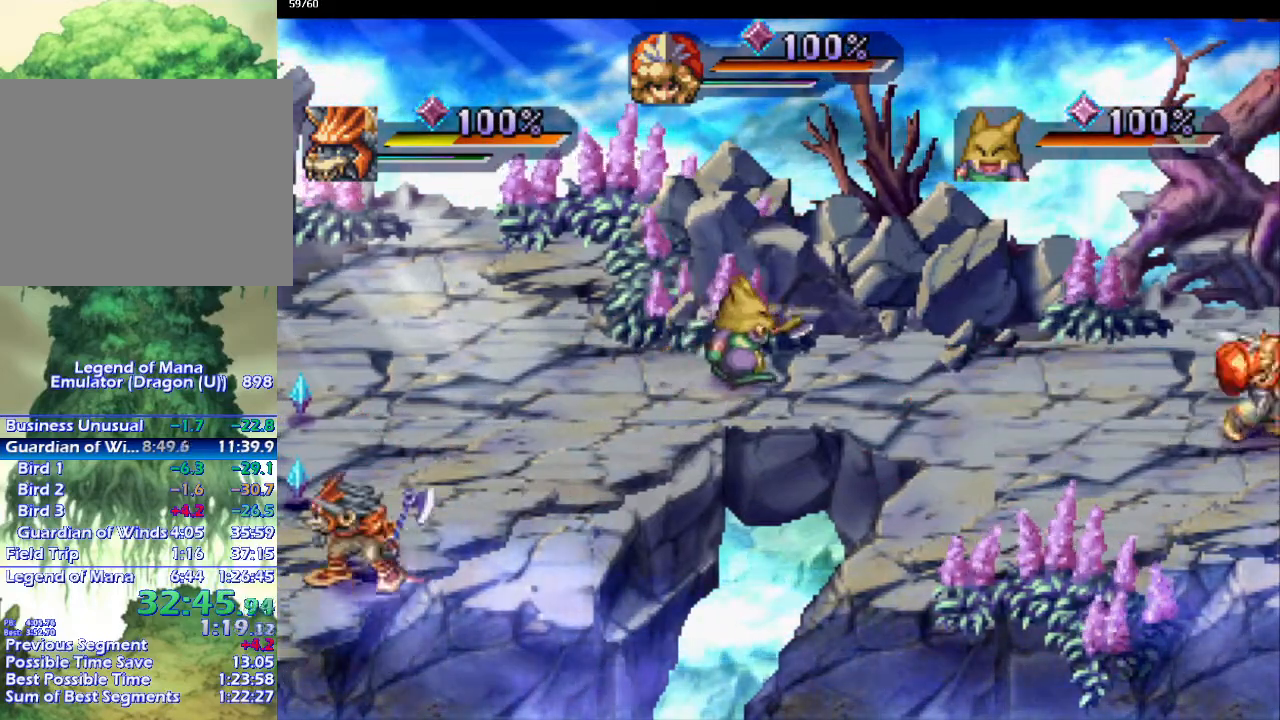
{"buttons": [], "left_stick": "center", "right_stick": "center", "events": []}
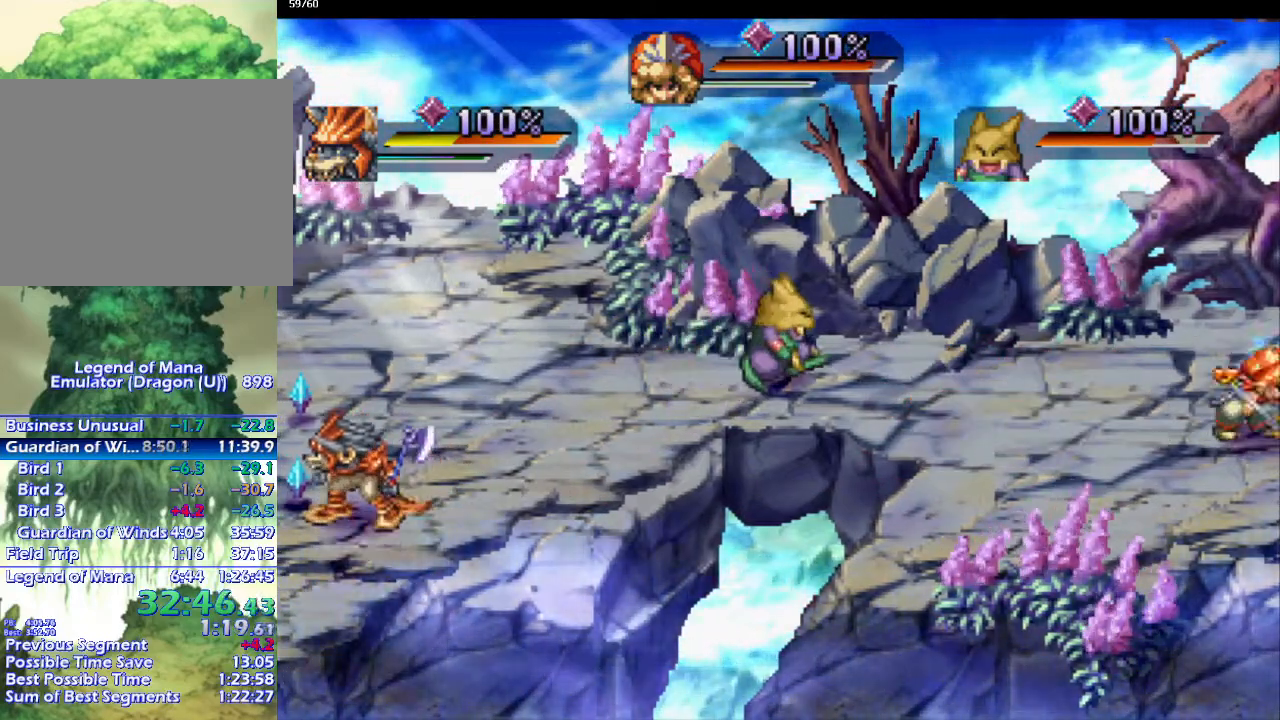
{"buttons": [], "left_stick": "center", "right_stick": "center", "events": []}
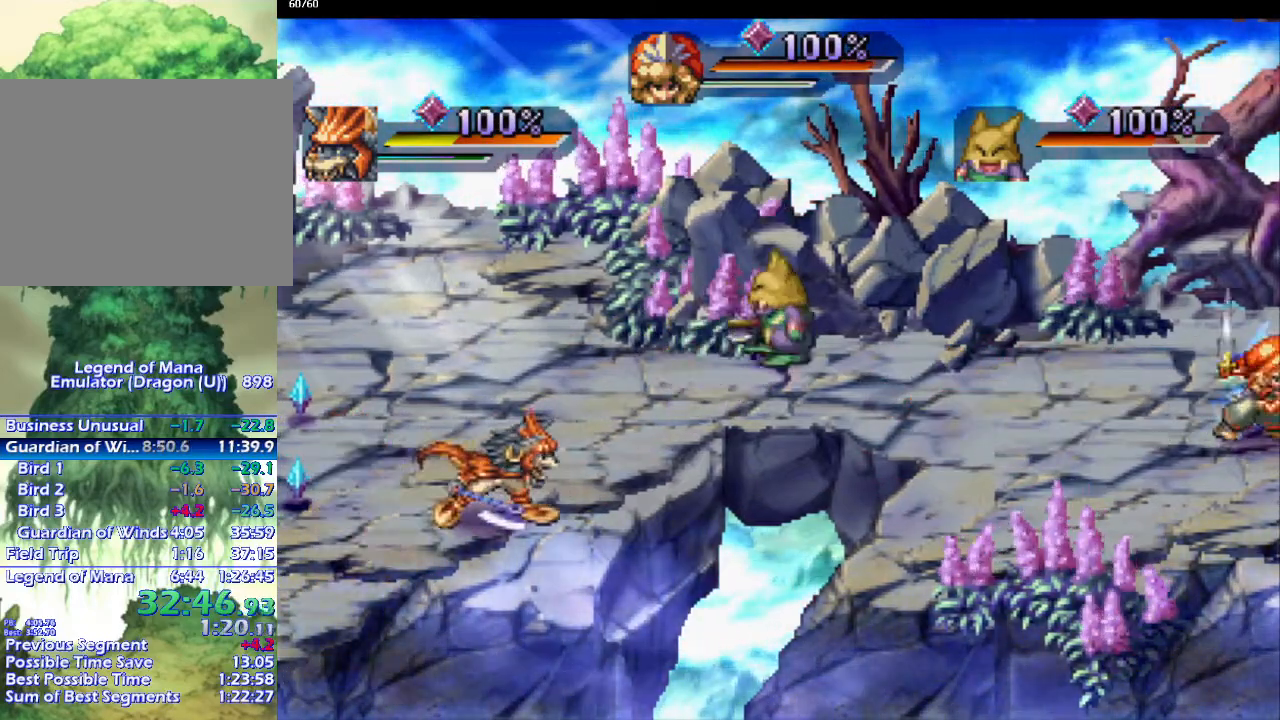
{"buttons": [], "left_stick": "center", "right_stick": "center", "events": []}
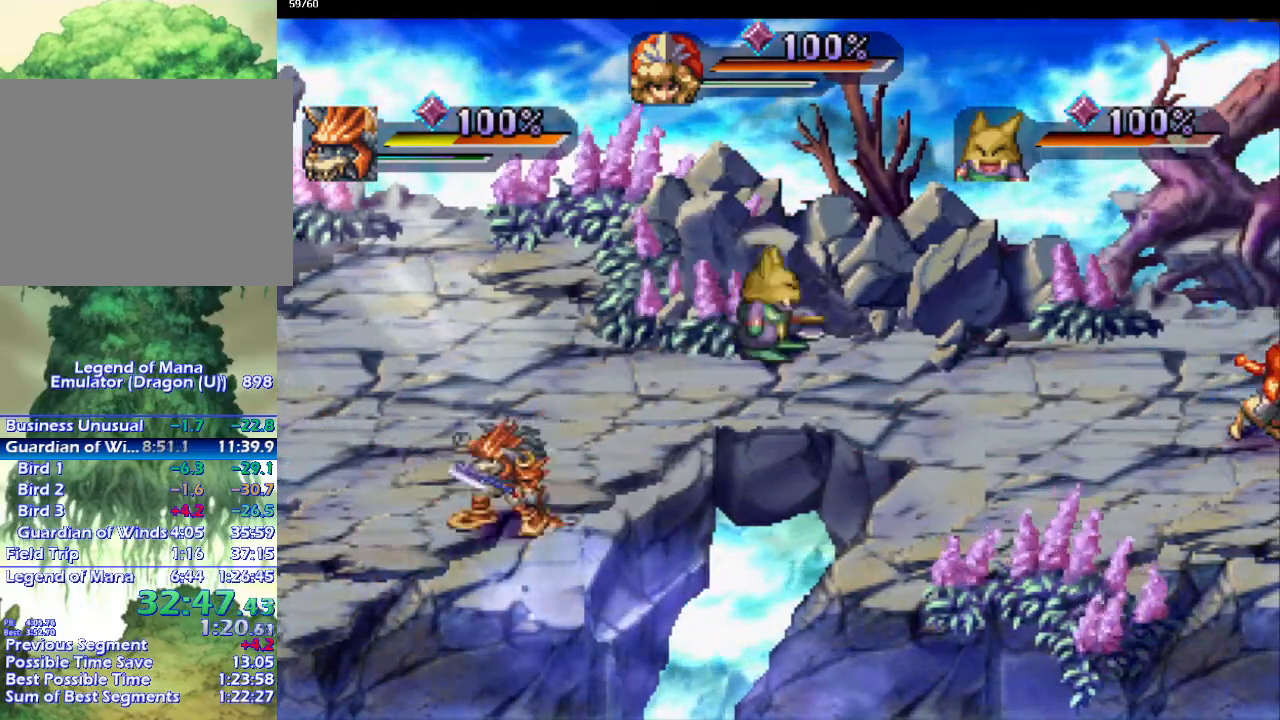
{"buttons": [], "left_stick": "center", "right_stick": "center", "events": []}
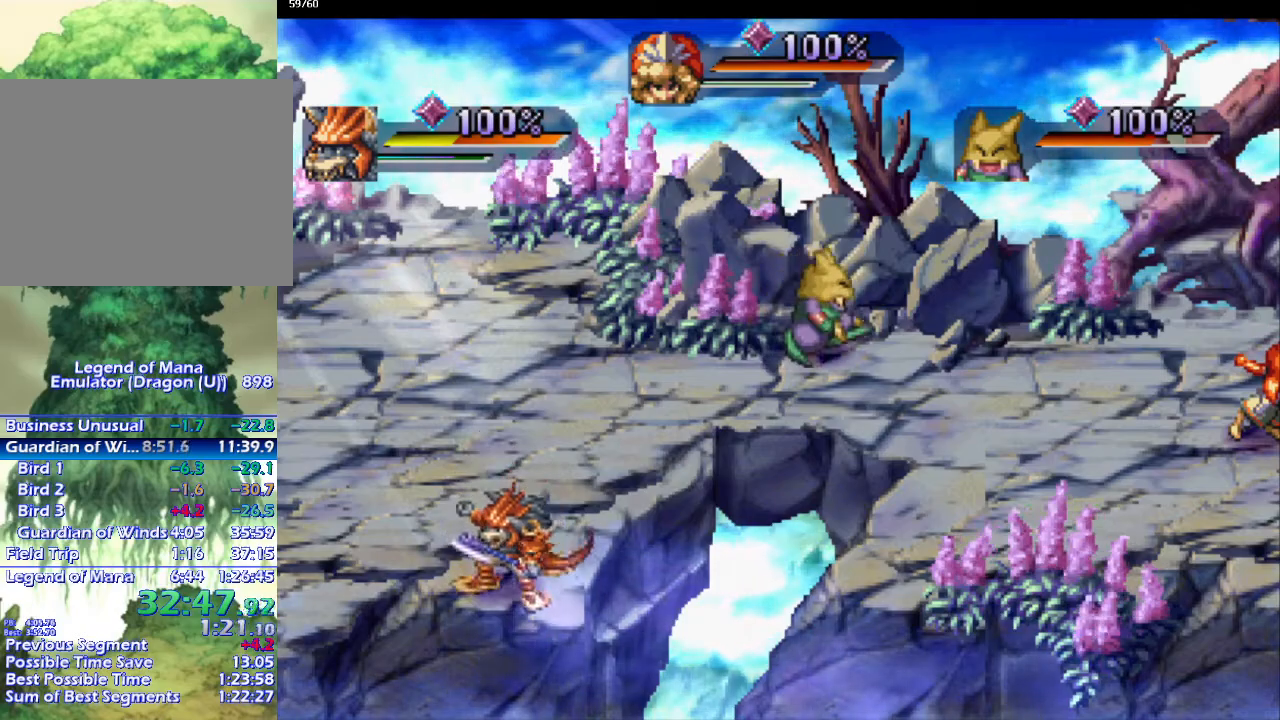
{"buttons": [], "left_stick": "center", "right_stick": "center", "events": []}
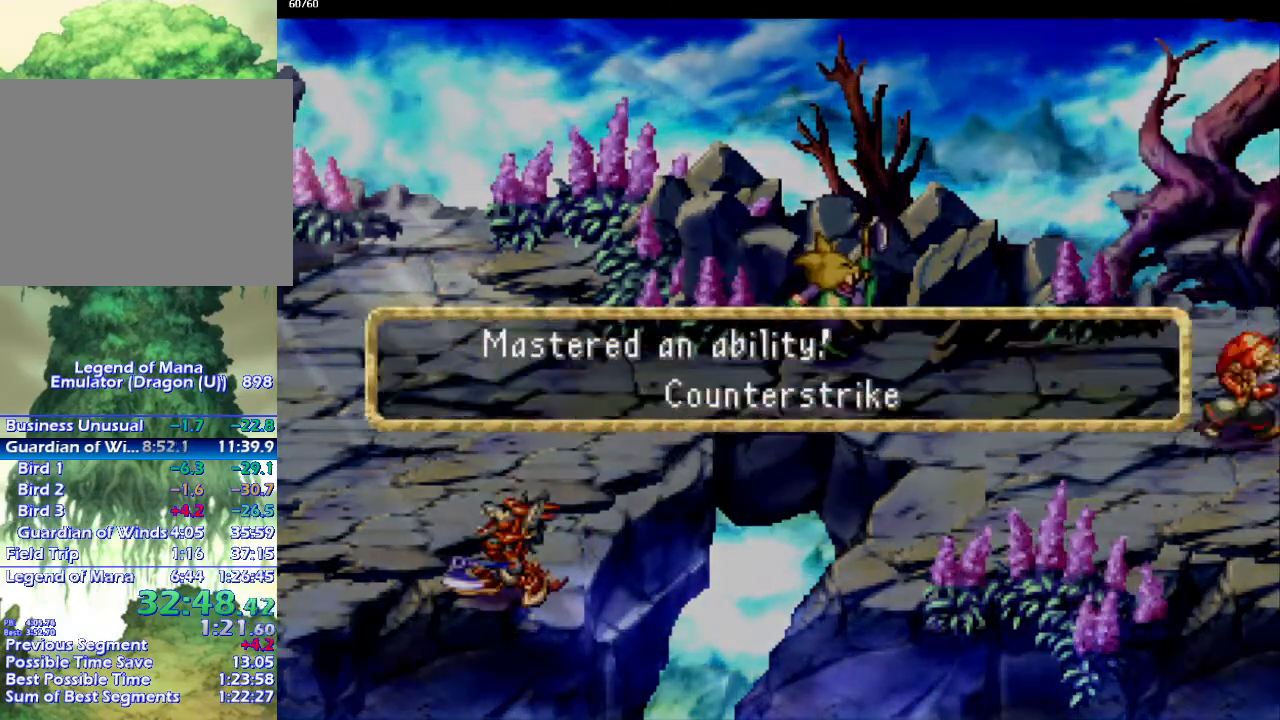
{"buttons": [], "left_stick": "center", "right_stick": "center", "events": []}
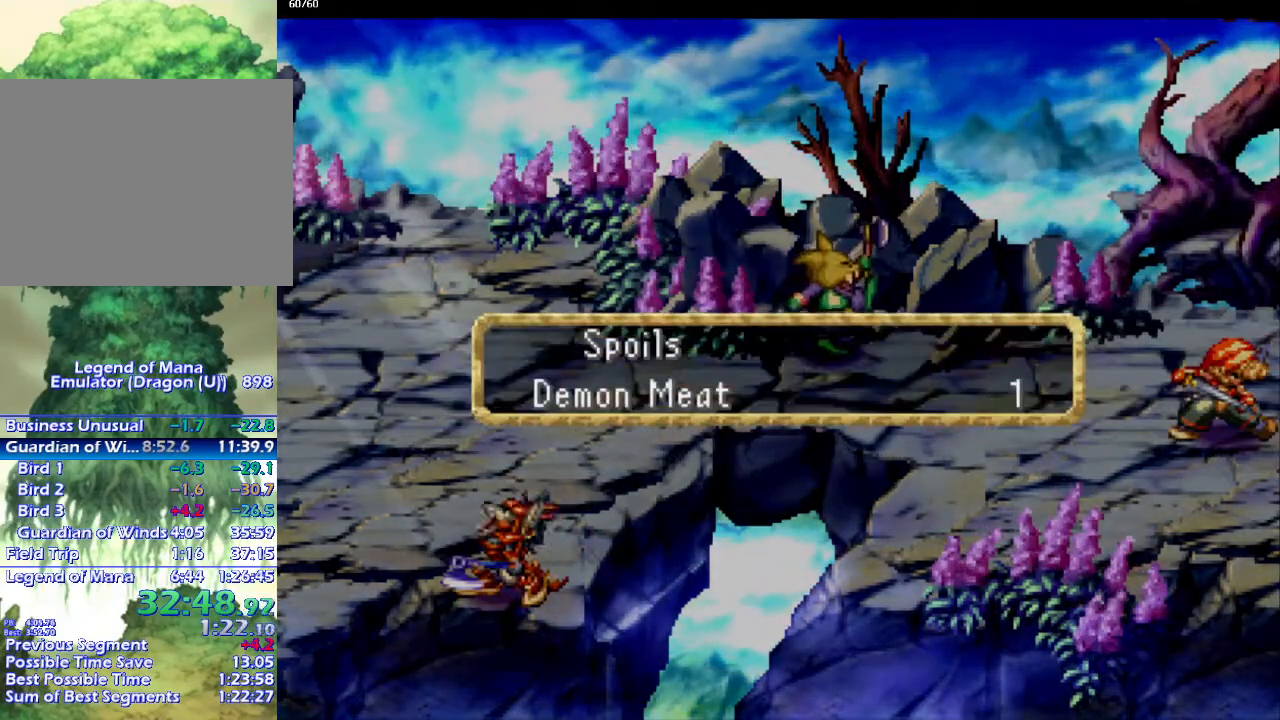
{"buttons": [], "left_stick": "center", "right_stick": "center", "events": []}
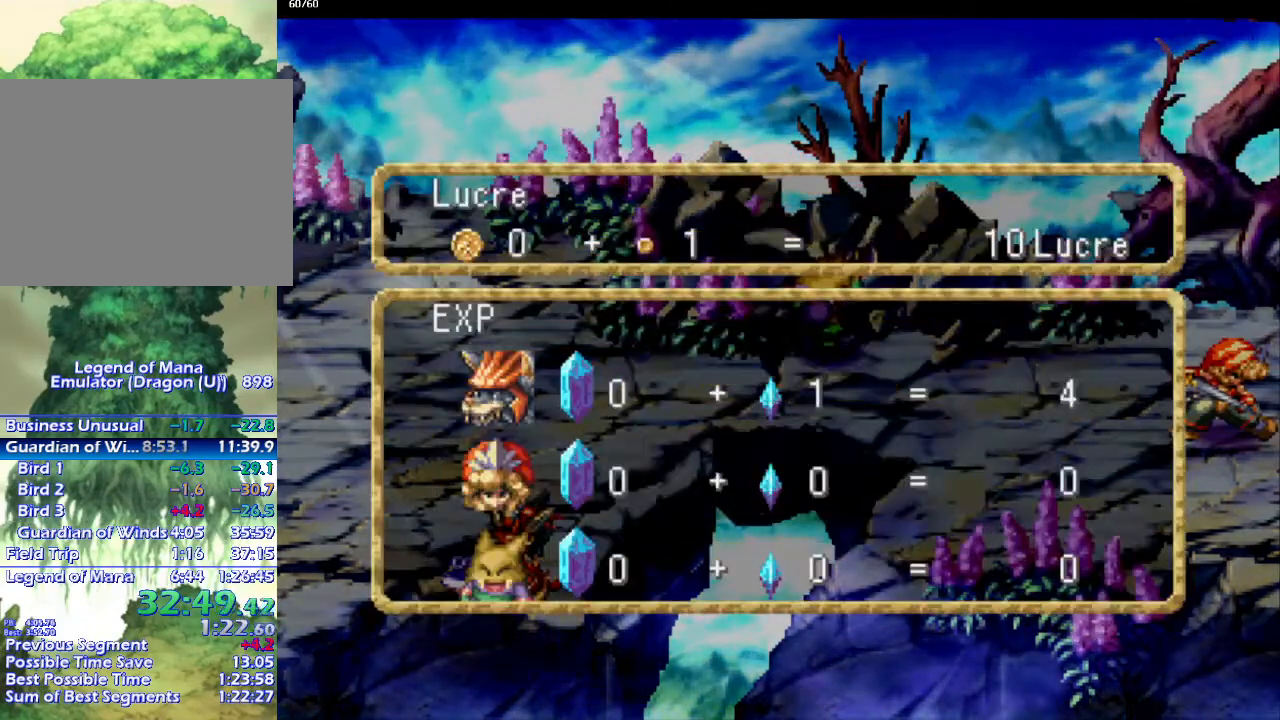
{"buttons": [], "left_stick": "center", "right_stick": "center", "events": []}
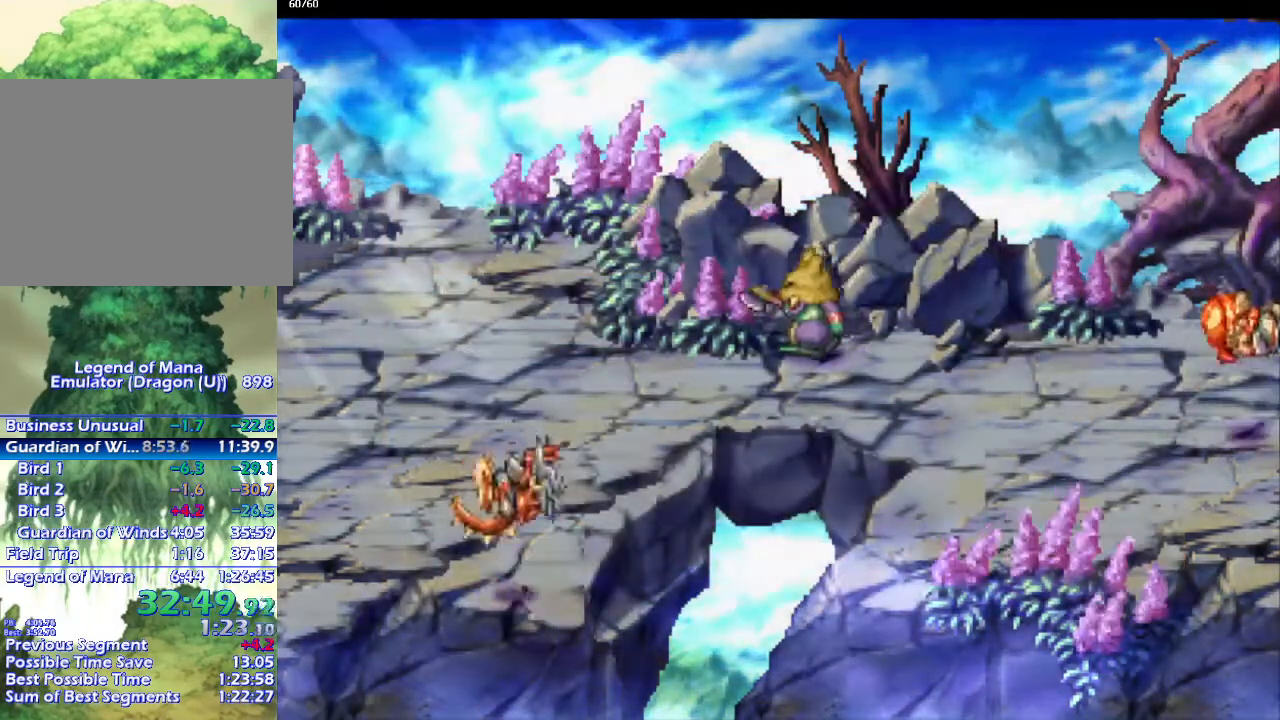
{"buttons": ["SQUARE"], "left_stick": "center", "right_stick": "center", "events": [[133, "SQUARE", "down"], [217, "SQUARE", "up"], [300, "SQUARE", "down"], [383, "SQUARE", "up"], [467, "SQUARE", "down"]]}
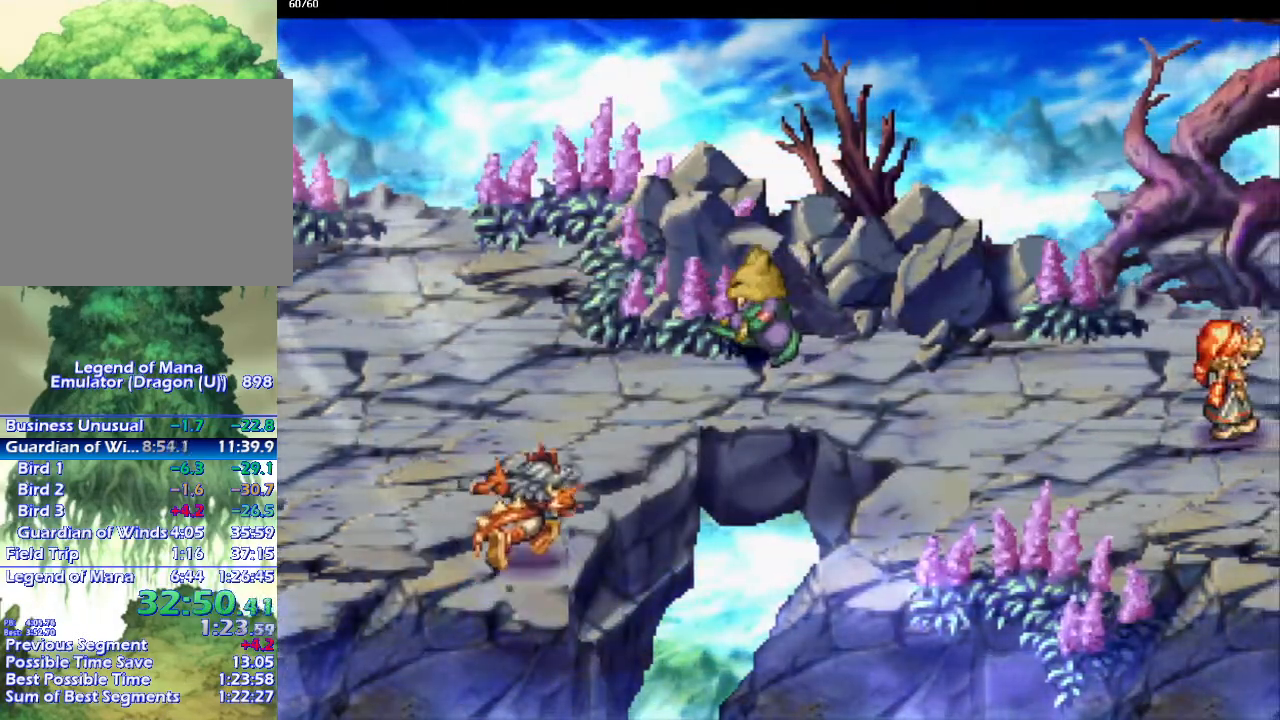
{"buttons": [], "left_stick": "center", "right_stick": "center", "events": [[33, "SQUARE", "up"], [83, "SQUARE", "down"], [200, "SQUARE", "up"], [267, "SQUARE", "down"], [333, "SQUARE", "up"], [417, "SQUARE", "down"], [483, "SQUARE", "up"]]}
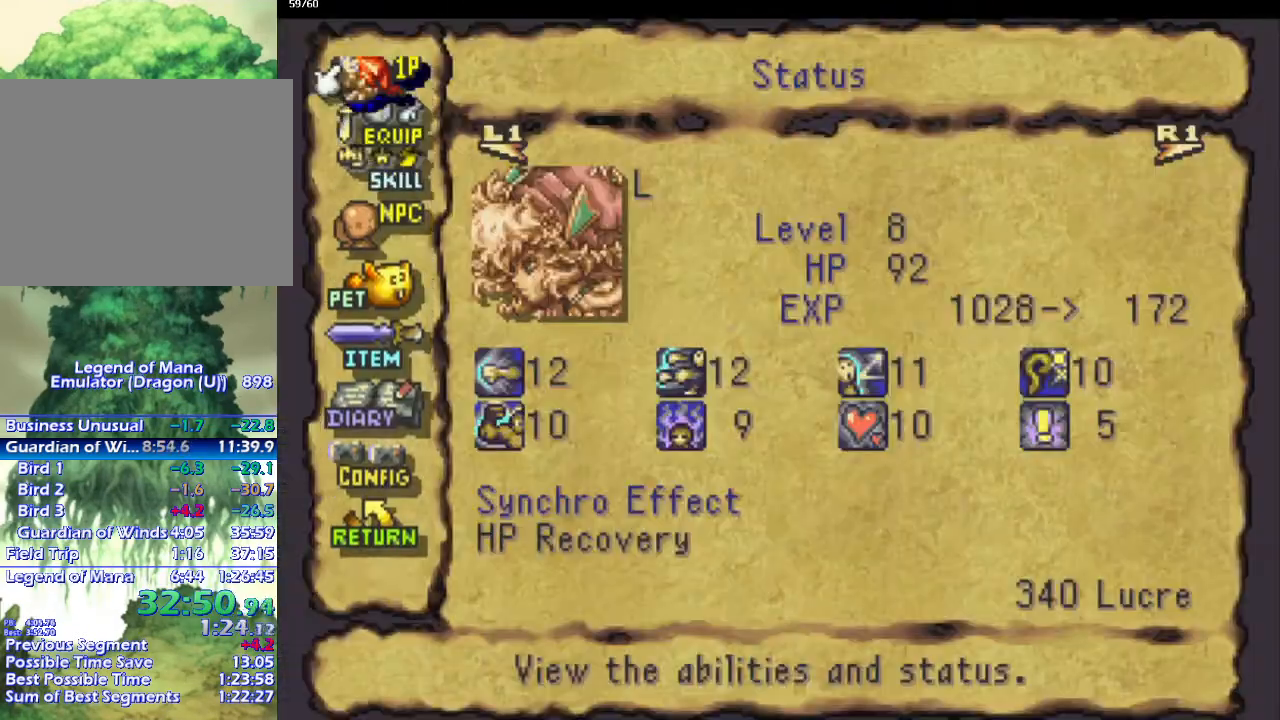
{"buttons": [], "left_stick": "center", "right_stick": "center", "events": [[150, "R1", "down"], [250, "R1", "up"], [317, "R1", "down"], [433, "R1", "up"]]}
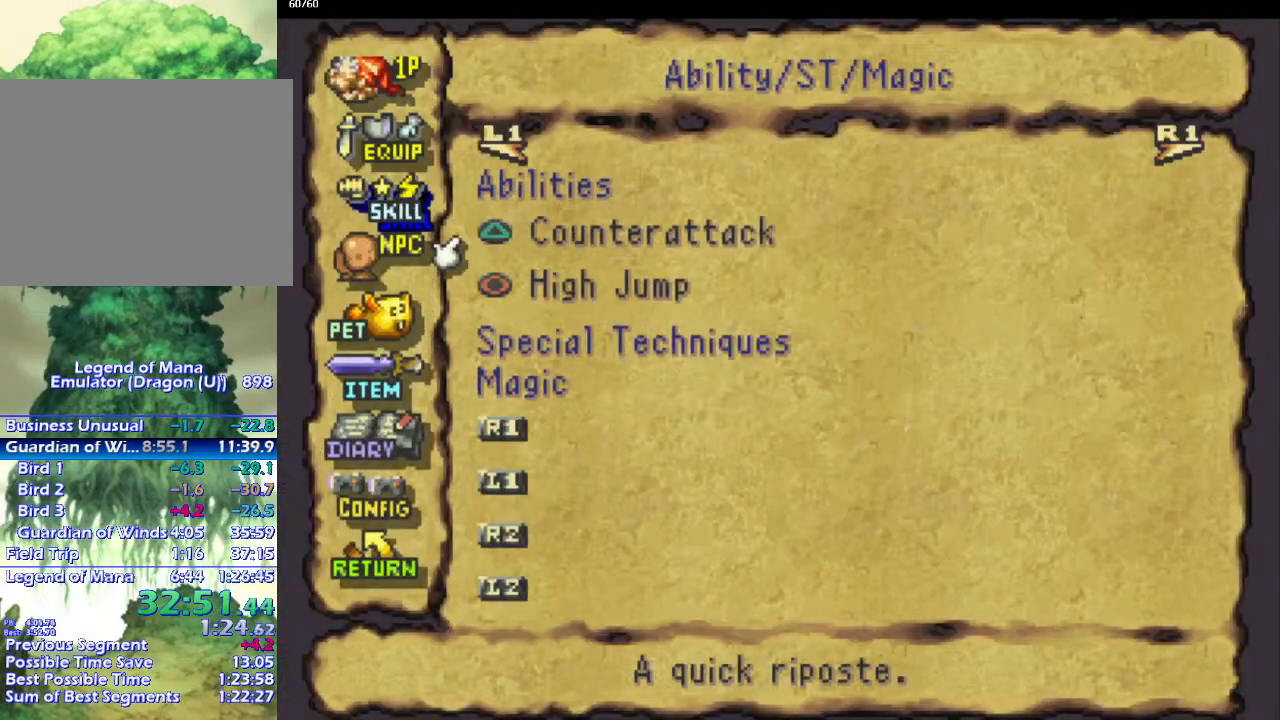
{"buttons": [], "left_stick": "center", "right_stick": "center", "events": [[300, "DPAD_UP", "down"], [417, "DPAD_UP", "up"]]}
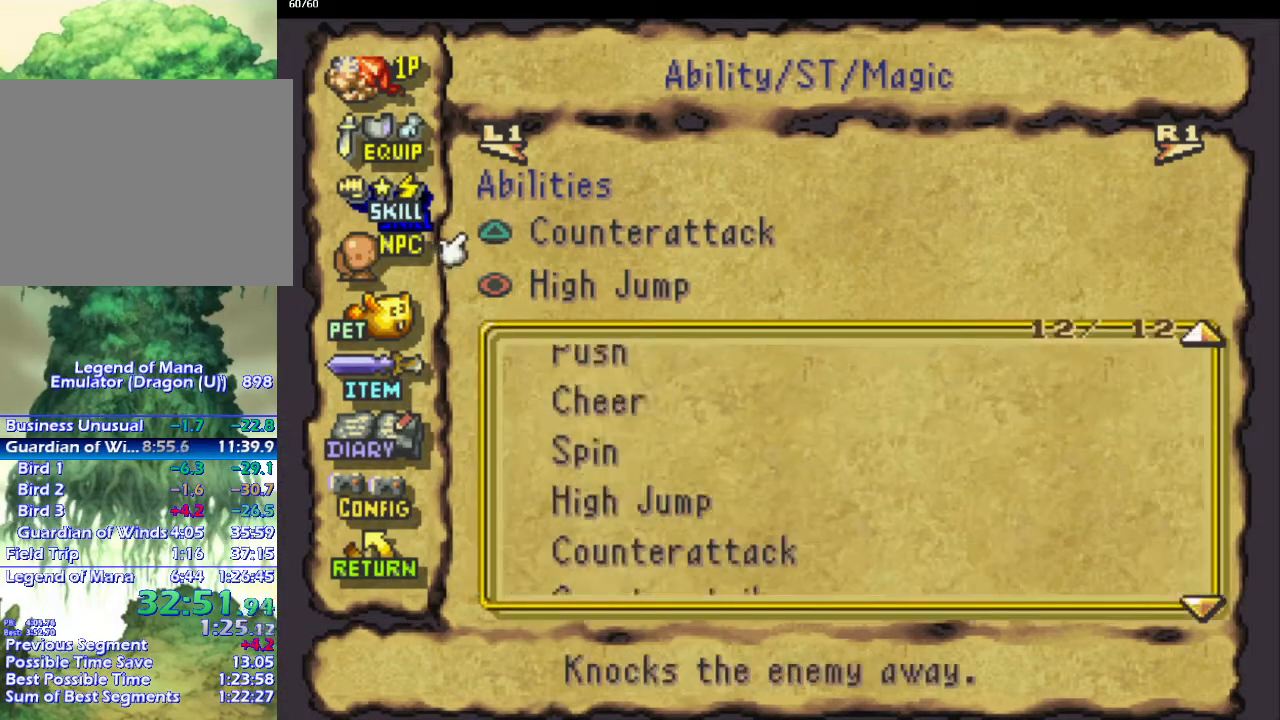
{"buttons": [], "left_stick": "center", "right_stick": "center", "events": []}
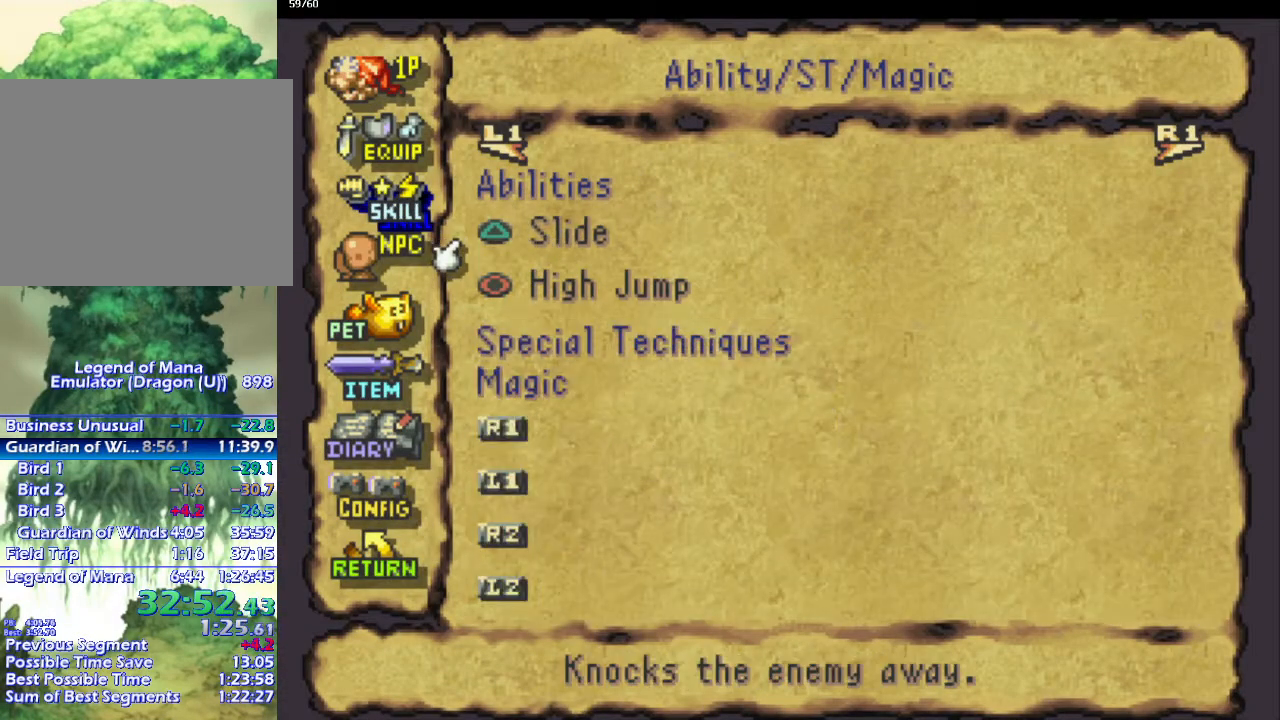
{"buttons": ["DPAD_UP"], "left_stick": "center", "right_stick": "center", "events": [[267, "DPAD_UP", "down"], [350, "DPAD_UP", "up"], [450, "DPAD_UP", "down"]]}
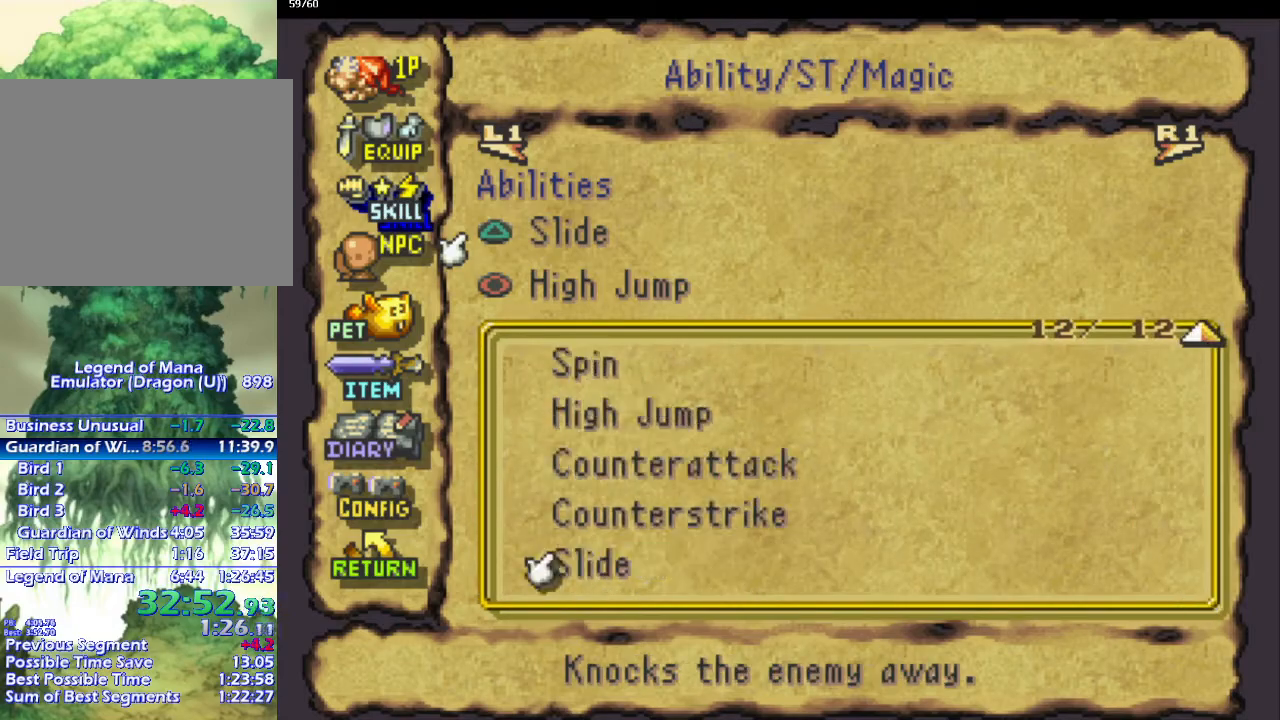
{"buttons": ["DPAD_DOWN"], "left_stick": "center", "right_stick": "center", "events": [[50, "DPAD_UP", "up"], [483, "DPAD_DOWN", "down"]]}
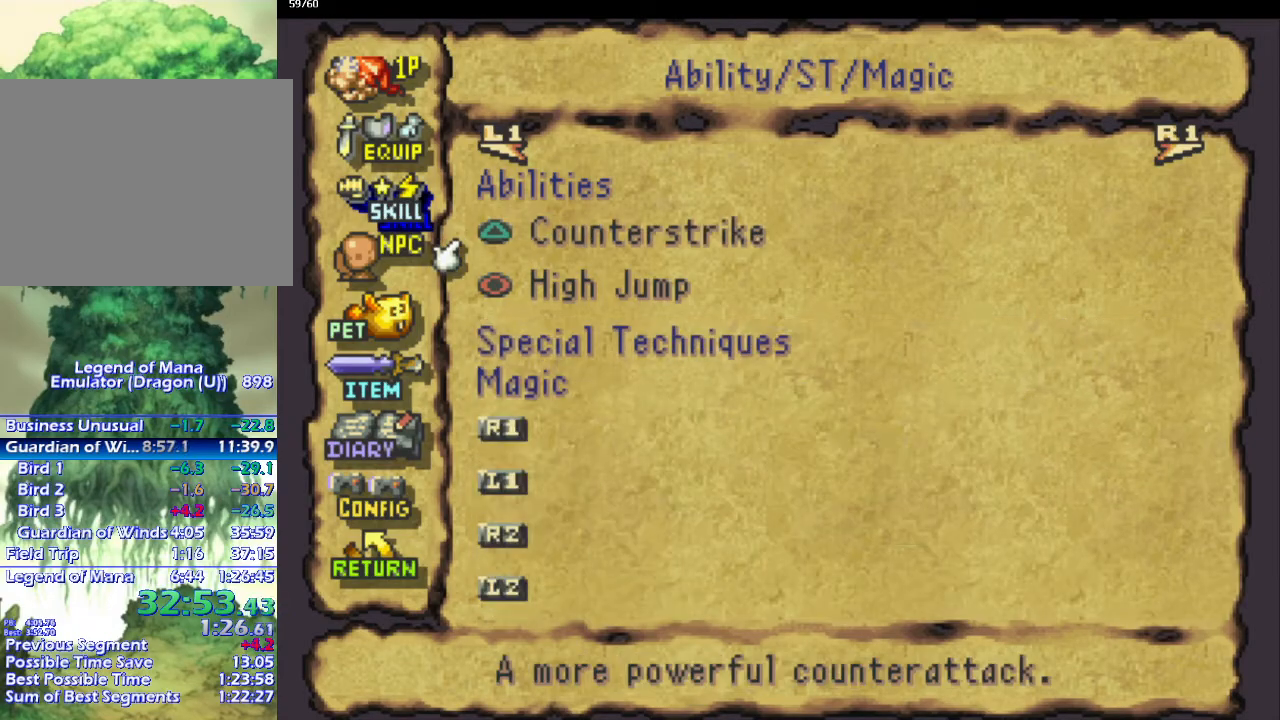
{"buttons": [], "left_stick": "center", "right_stick": "center", "events": [[100, "DPAD_DOWN", "up"], [183, "DPAD_DOWN", "down"], [267, "DPAD_DOWN", "up"]]}
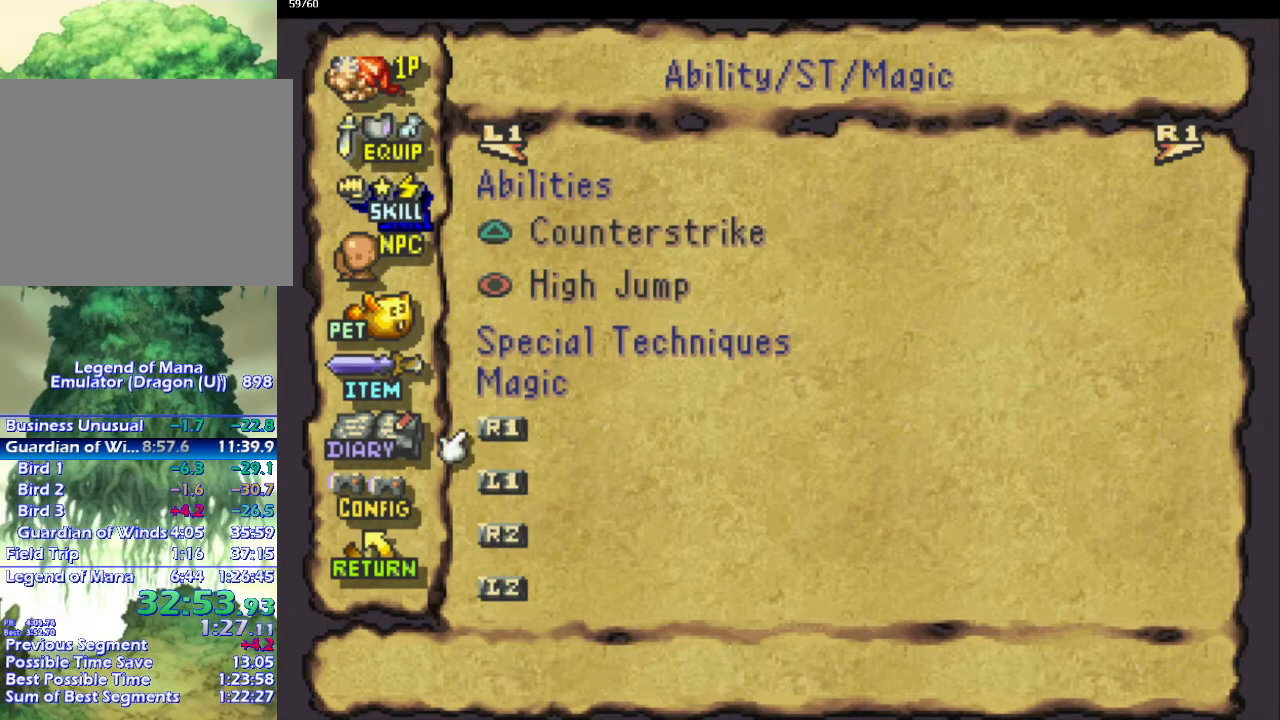
{"buttons": [], "left_stick": "center", "right_stick": "center", "events": []}
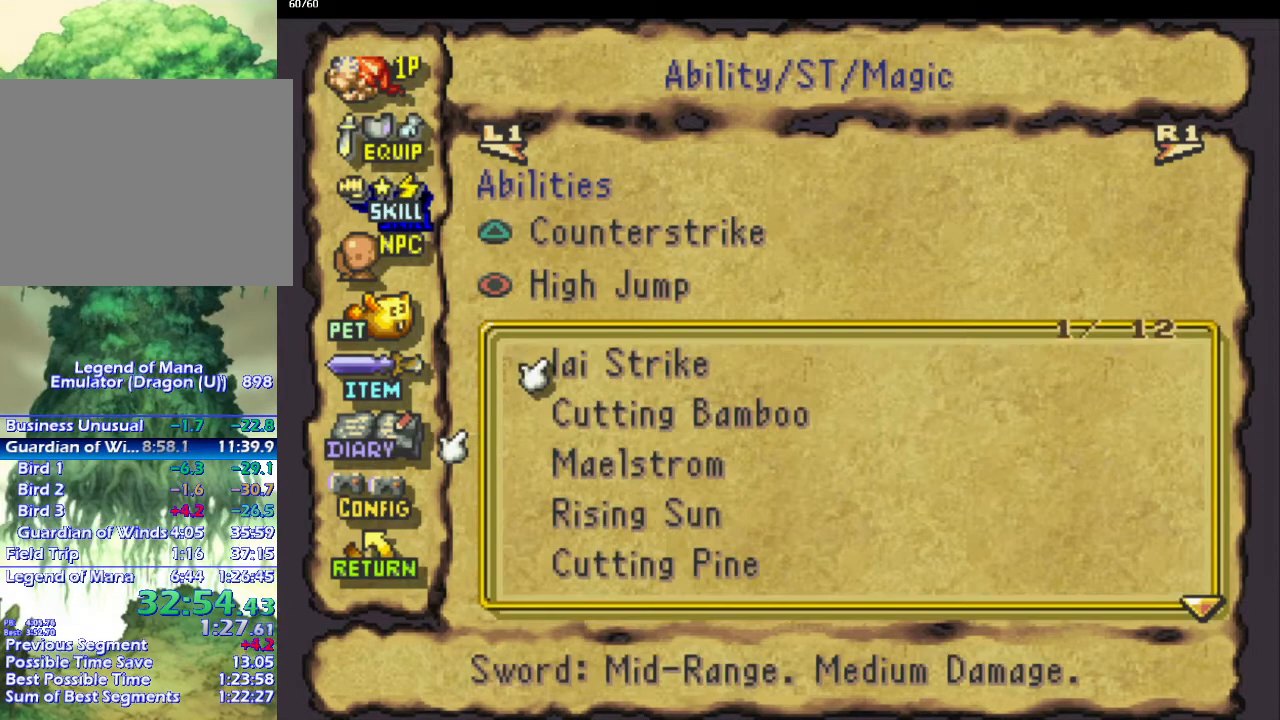
{"buttons": [], "left_stick": "center", "right_stick": "center", "events": [[50, "DPAD_DOWN", "down"], [150, "DPAD_DOWN", "up"], [183, "DPAD_DOWN", "down"], [300, "DPAD_DOWN", "up"], [383, "DPAD_DOWN", "down"], [483, "DPAD_DOWN", "up"]]}
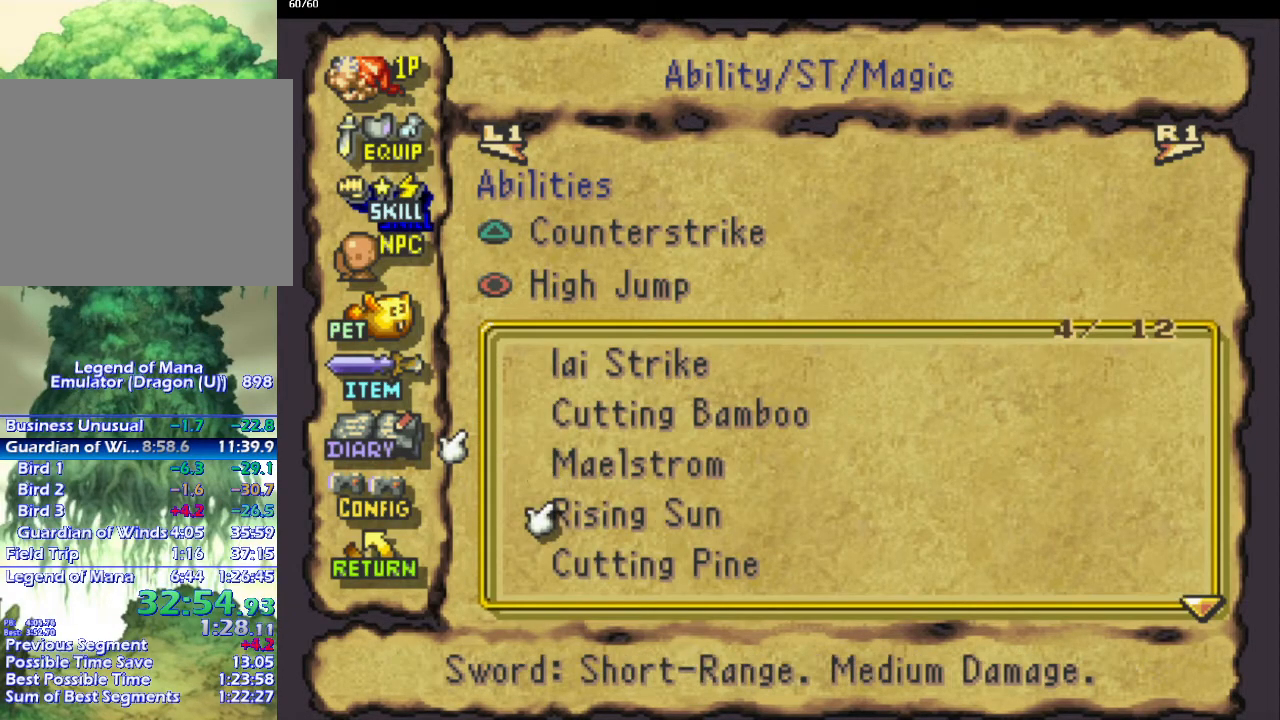
{"buttons": ["DPAD_DOWN"], "left_stick": "center", "right_stick": "center", "events": [[417, "DPAD_DOWN", "down"]]}
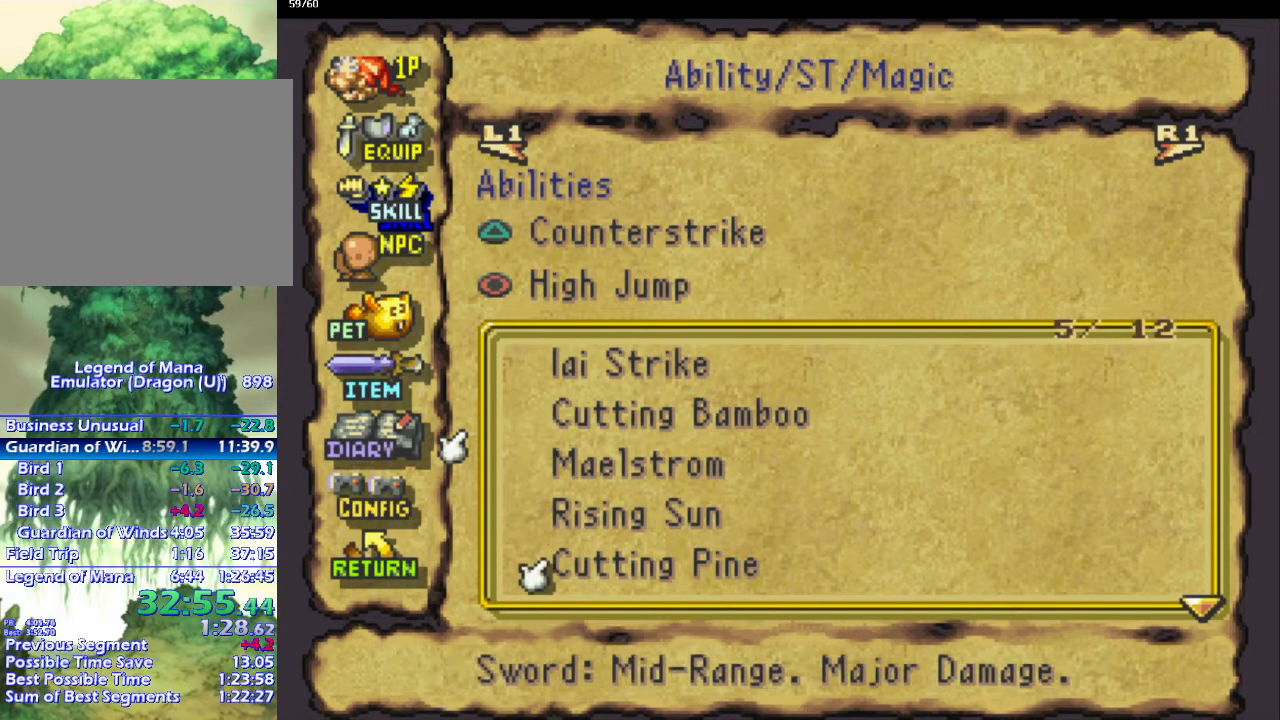
{"buttons": [], "left_stick": "right", "right_stick": "center", "events": [[17, "DPAD_DOWN", "up"], [367, "START", "down"], [483, "START", "up"], [500, "left_stick", "right"]]}
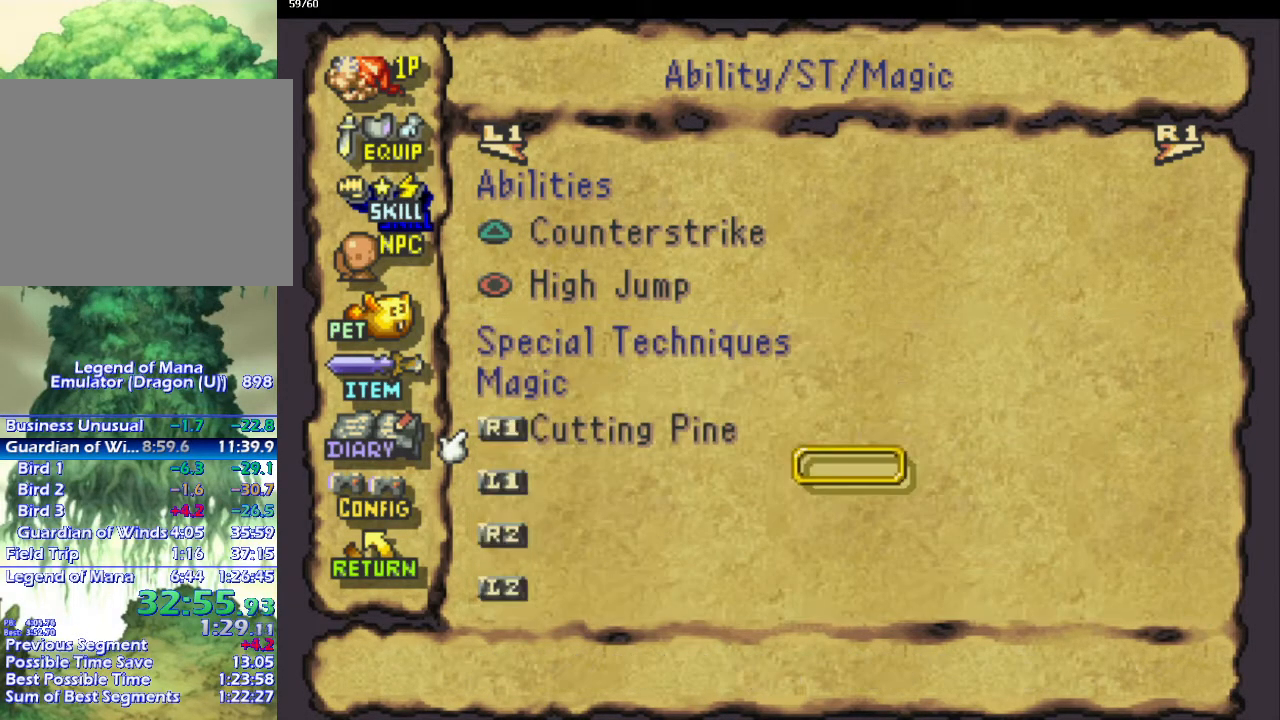
{"buttons": ["CIRCLE"], "left_stick": "up", "right_stick": "center", "events": [[100, "CIRCLE", "down"], [500, "left_stick", "up"]]}
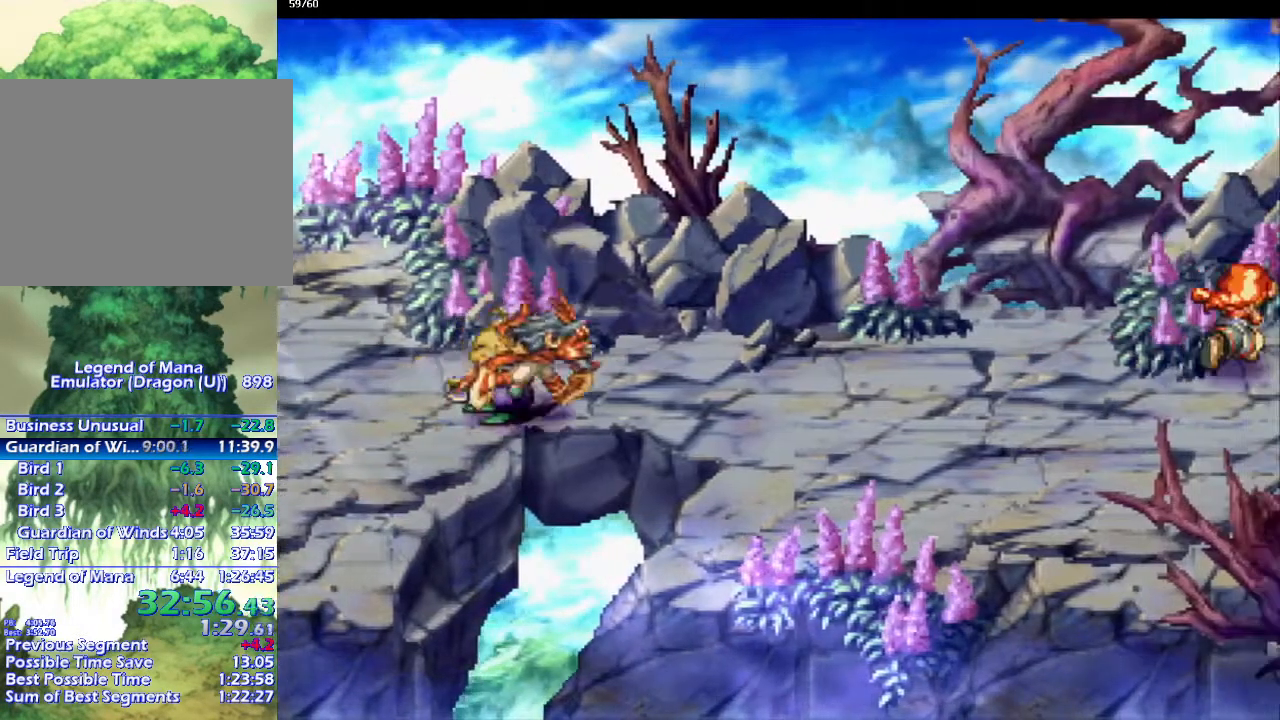
{"buttons": ["CIRCLE"], "left_stick": "up-right", "right_stick": "center", "events": [[183, "left_stick", "up-right"]]}
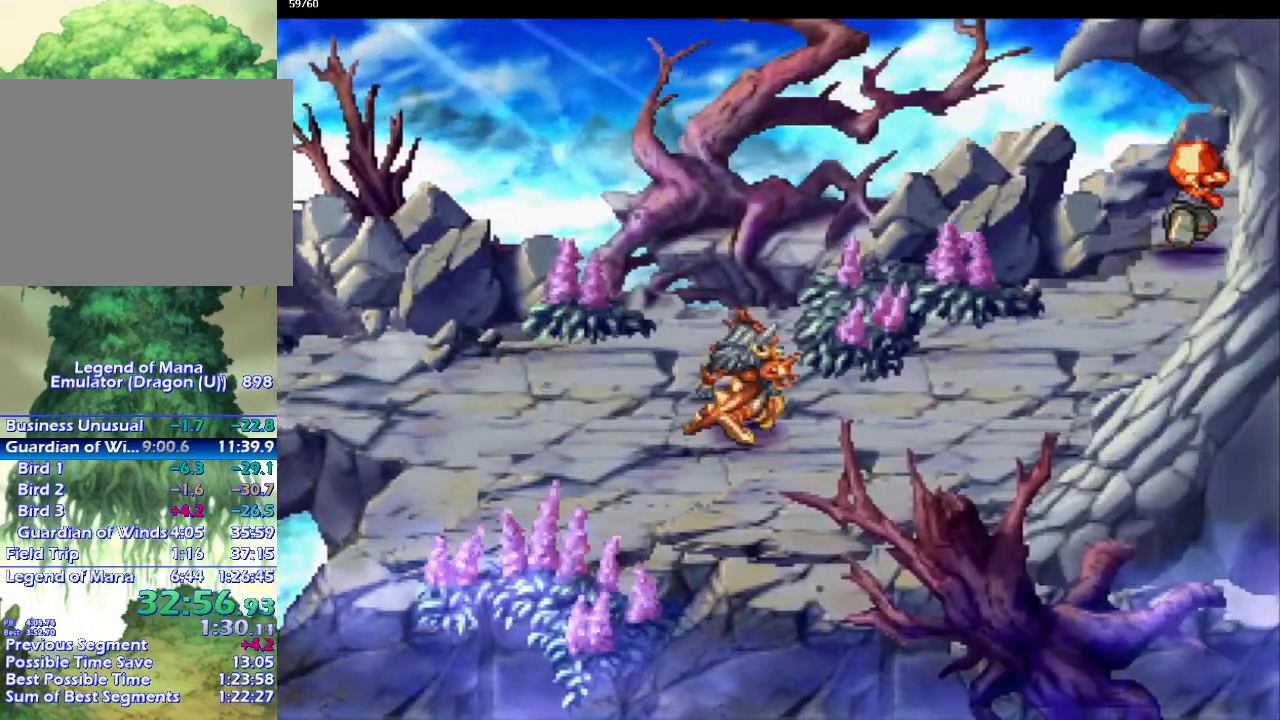
{"buttons": ["CIRCLE"], "left_stick": "center", "right_stick": "center", "events": [[400, "left_stick", "right"], [500, "left_stick", "center"]]}